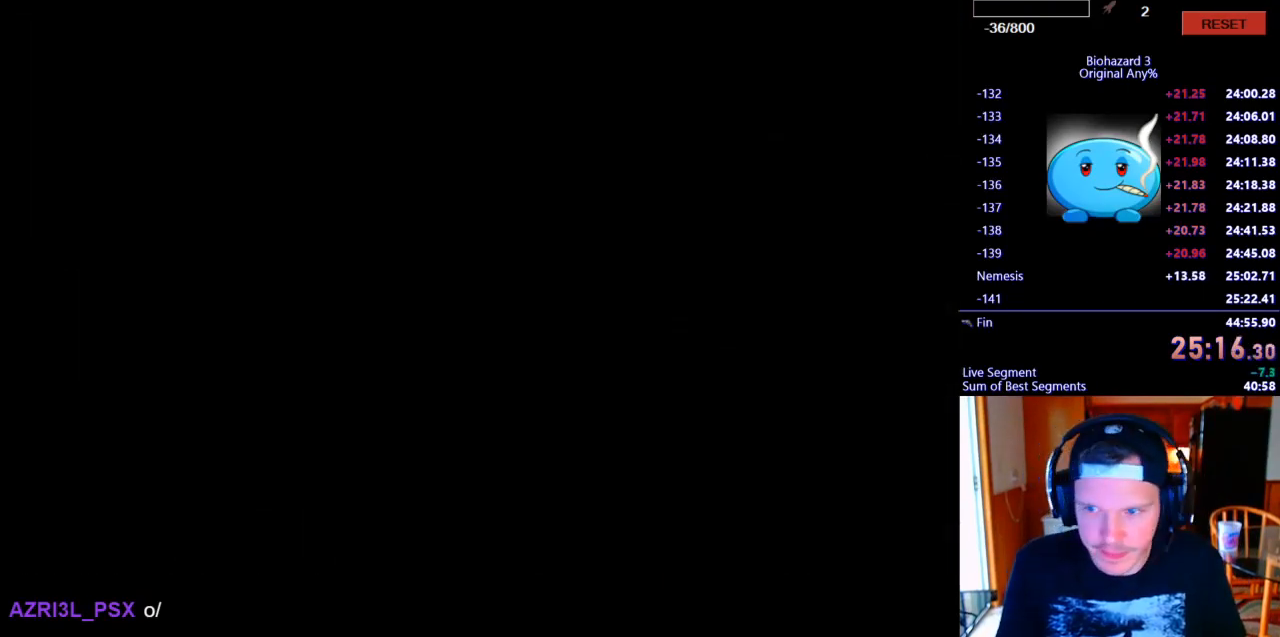
Gameplay with keyboard; each line is a JSON object with the keys held at the frame after it. "events" lists presses ("down") and releases ("up") of ".", "/", "0", "1", "2", "3", "4", "5", "6", "7", "8", "9", "a", "alt_l", "alt_r", "b", "backslash", "backspace", "c", "caps_lock", "comma", "ctrl_l", "ctrl_r", "d", "e", "equals", "escape", "f", "f1", "f10", "f11", "f12", "f2", "f3", "f4", "f5", "f6", "f7", "f8", "f9", "g", "h", "i", "j", "k", "l", "lbracket", "m", "minus", "n", "o", "p", "q", "quote", "r", "rbracket", "return", "s", "semicolon", "shift_l", "shift_r", "space", "super_l", "super_r", "t", "tab", "tilde", "u", "v", "w", "x", "y" and "z" between this image and that frame as [ms after this image, input, new state], when the widget could be followed in between. No other keys are recorded. Mouse input is not recorded.
{"keys": ["m"], "events": [[167, "m", "down"], [267, "m", "up"], [333, "m", "down"], [433, "m", "up"], [500, "m", "down"]]}
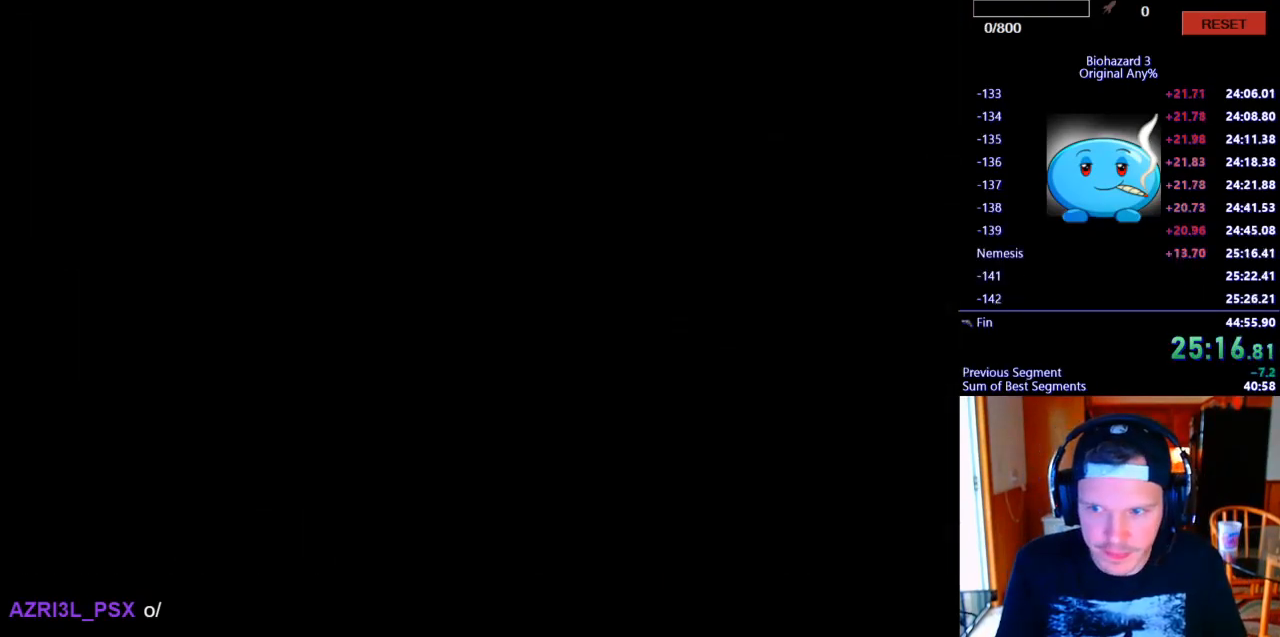
{"keys": ["m"], "events": [[100, "m", "up"], [167, "m", "down"], [267, "m", "up"], [333, "m", "down"], [433, "m", "up"], [500, "m", "down"]]}
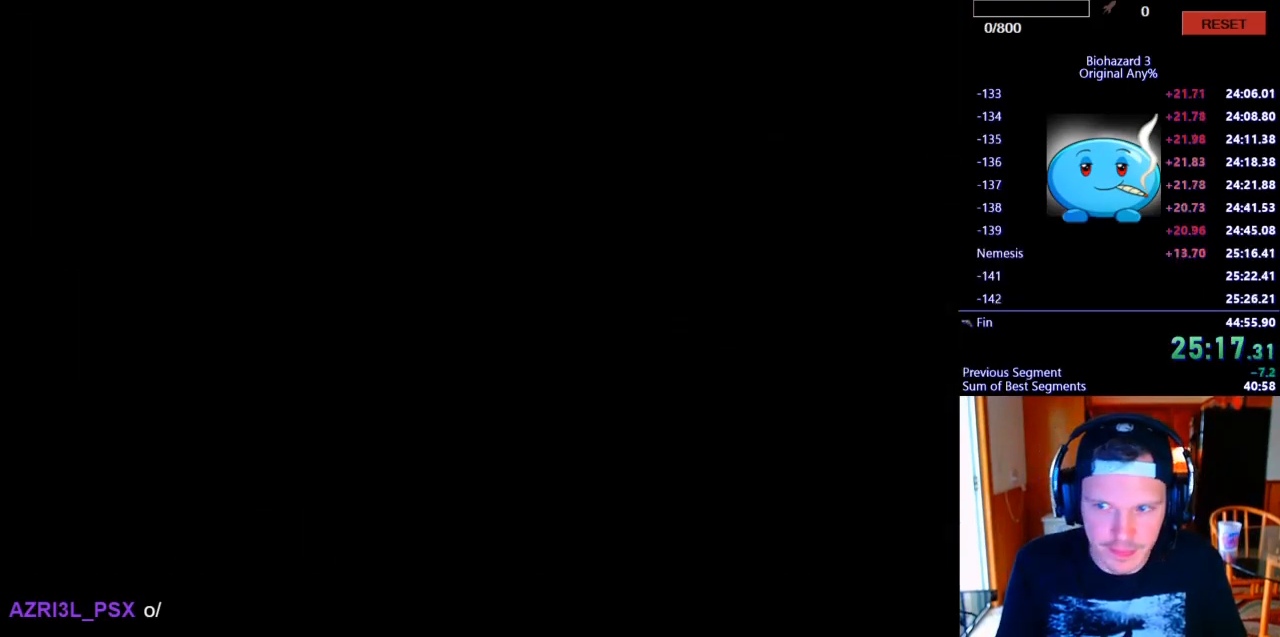
{"keys": ["m"], "events": [[67, "m", "up"], [133, "m", "down"], [233, "m", "up"], [333, "m", "down"], [400, "m", "up"], [500, "m", "down"]]}
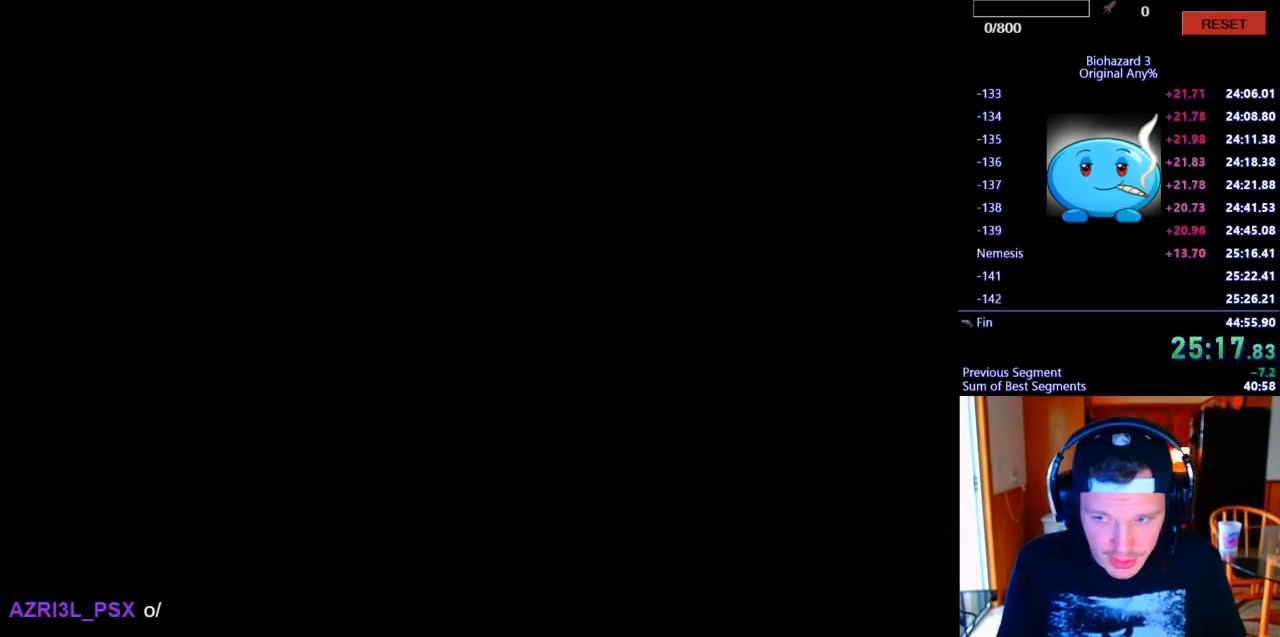
{"keys": ["m"], "events": [[67, "m", "up"], [167, "m", "down"], [267, "m", "up"], [333, "m", "down"], [400, "m", "up"], [500, "m", "down"]]}
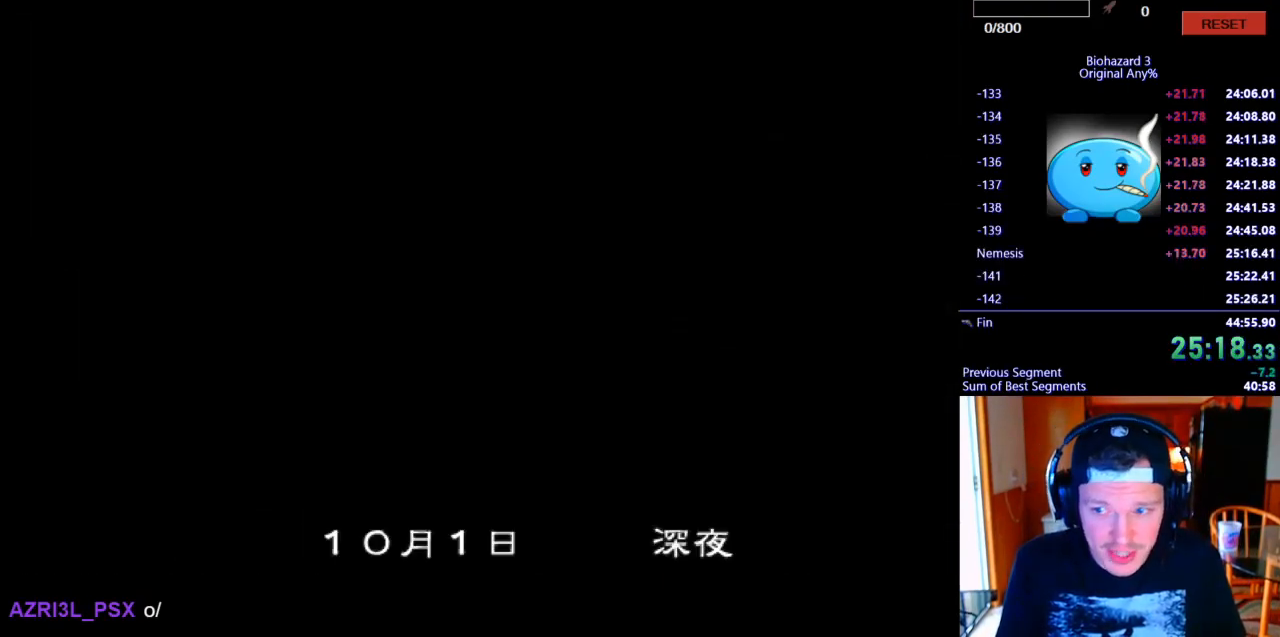
{"keys": ["m"], "events": [[100, "m", "up"], [167, "m", "down"], [267, "m", "up"], [333, "m", "down"], [400, "m", "up"], [500, "m", "down"]]}
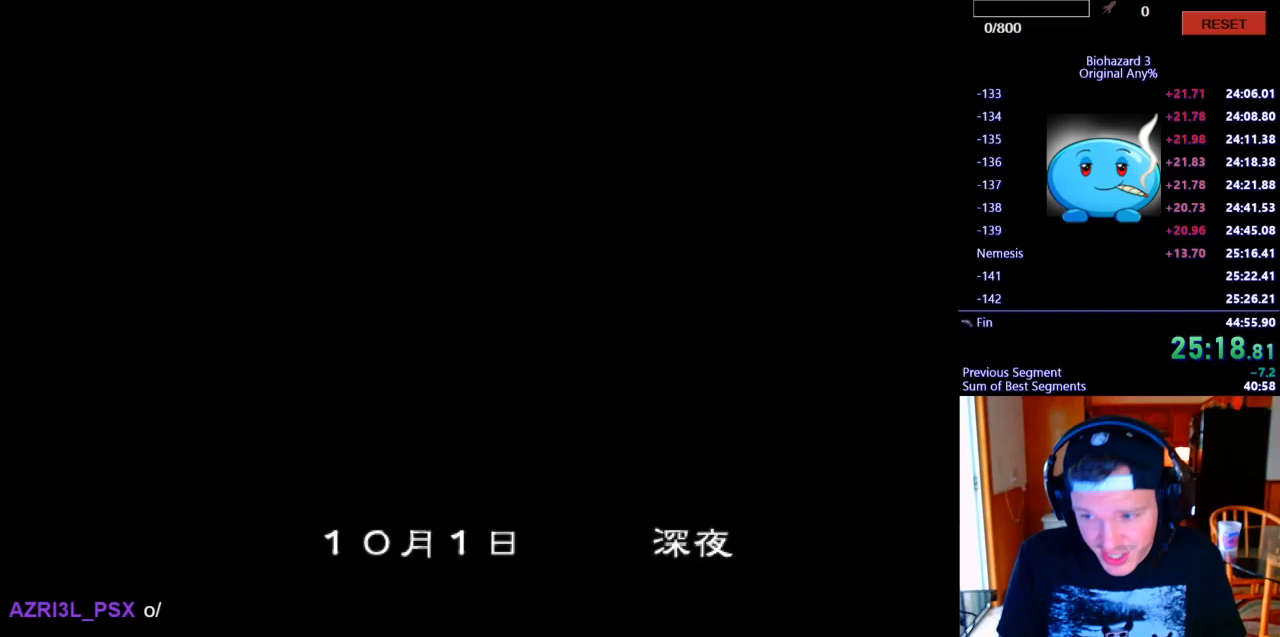
{"keys": ["m"], "events": [[67, "m", "up"], [167, "m", "down"], [233, "m", "up"], [333, "m", "down"], [433, "m", "up"], [500, "m", "down"]]}
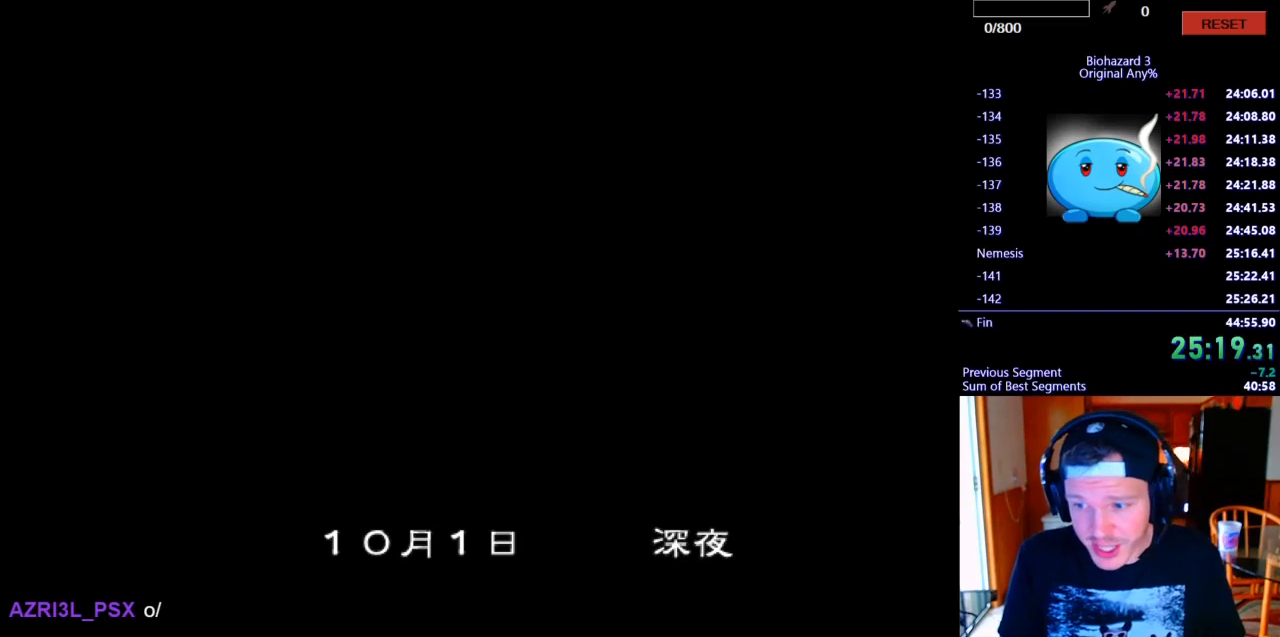
{"keys": [], "events": [[100, "m", "up"], [167, "m", "down"], [267, "m", "up"], [367, "m", "down"], [500, "m", "up"]]}
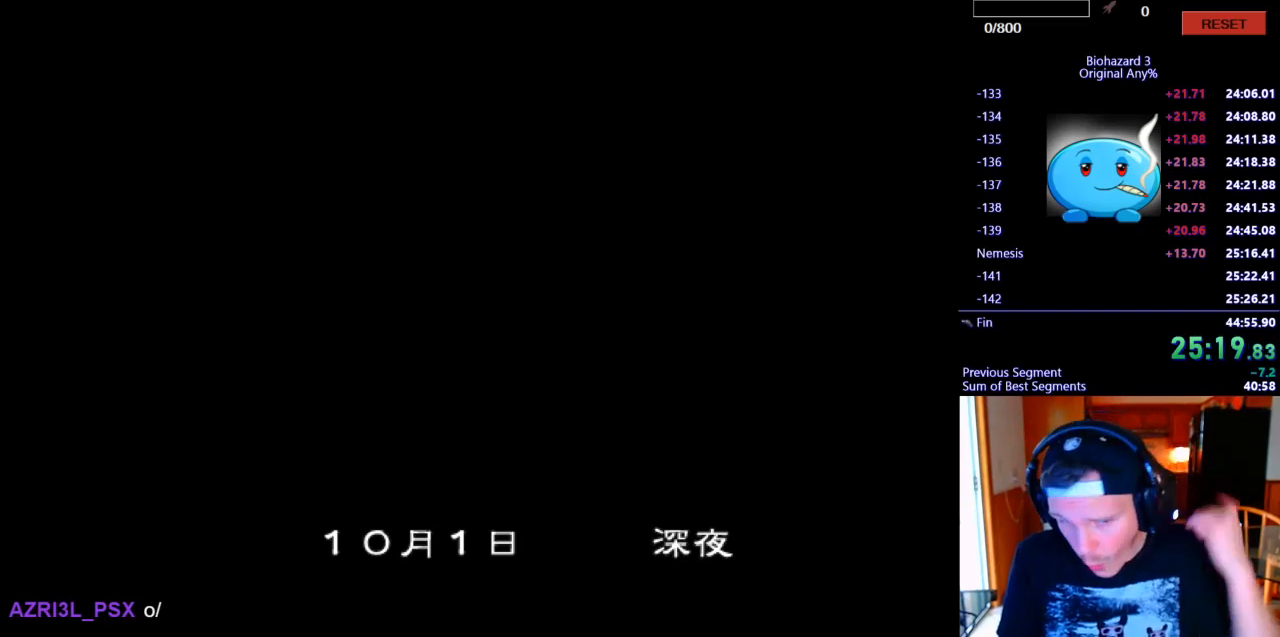
{"keys": ["m"], "events": [[67, "m", "down"], [200, "m", "up"], [300, "m", "down"], [400, "m", "up"], [500, "m", "down"]]}
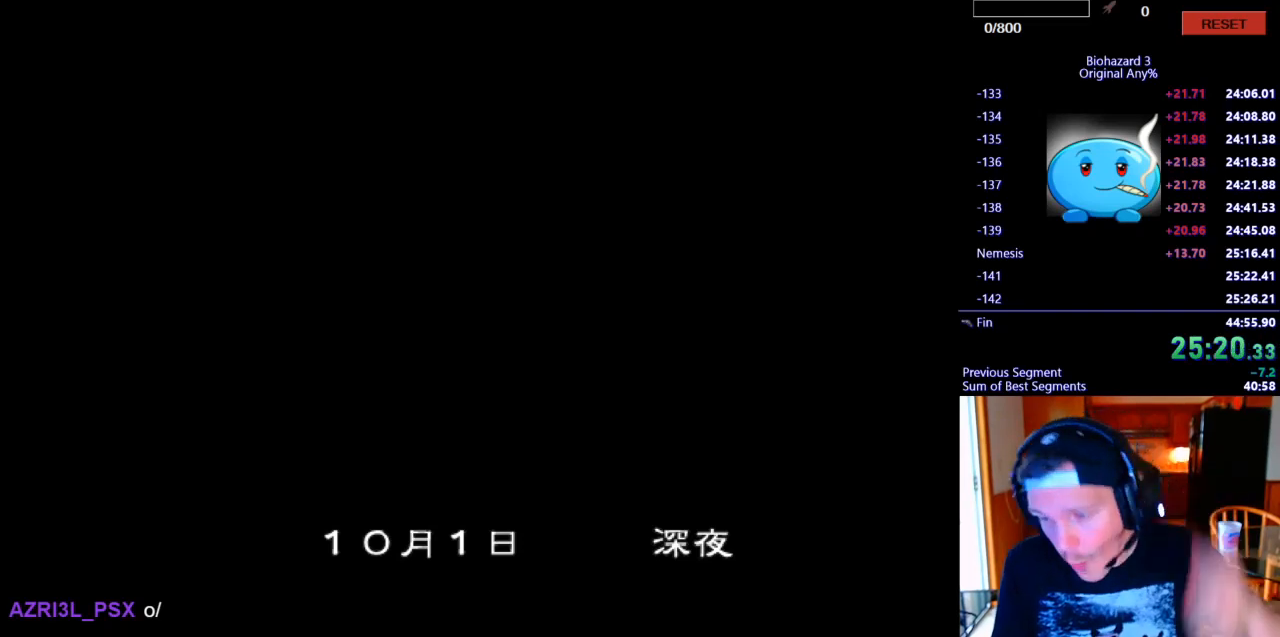
{"keys": ["m"], "events": [[100, "m", "up"], [467, "m", "down"]]}
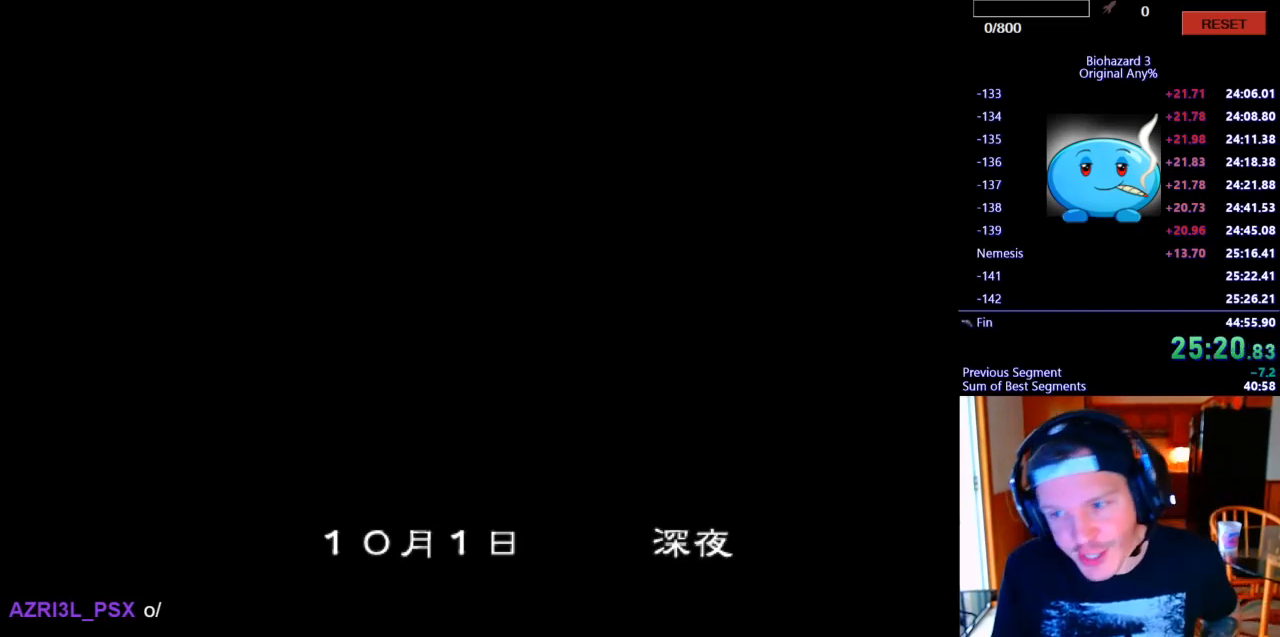
{"keys": [], "events": [[33, "m", "up"], [167, "m", "down"], [267, "m", "up"]]}
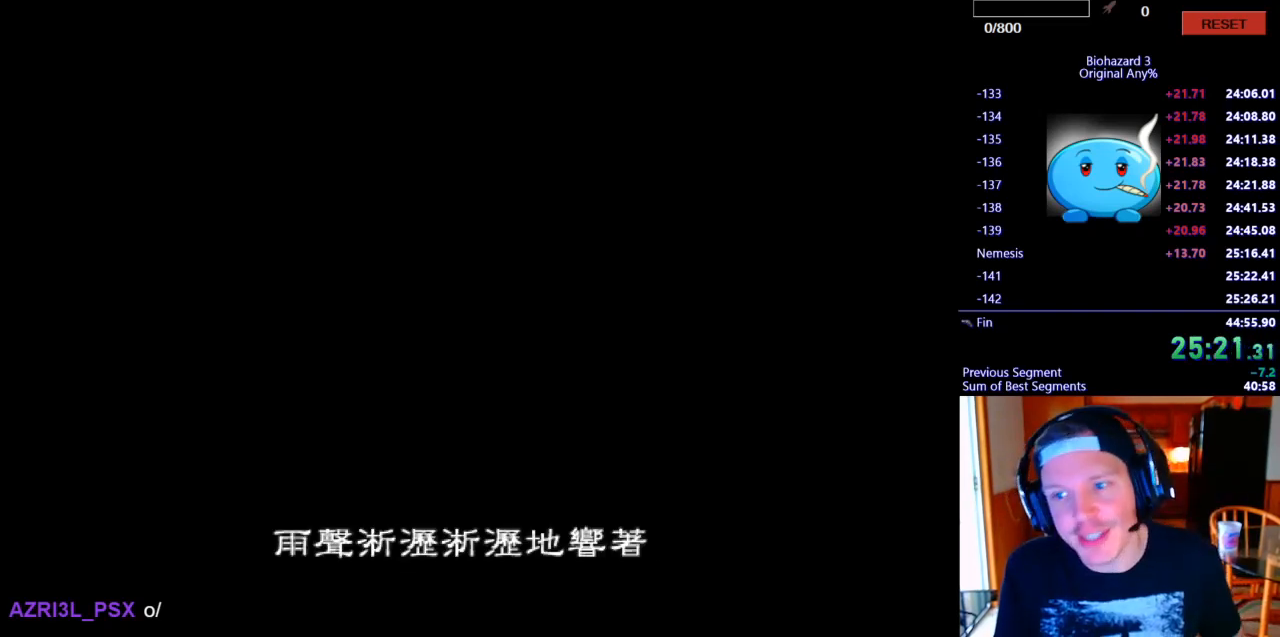
{"keys": [], "events": [[33, "m", "down"], [133, "m", "up"]]}
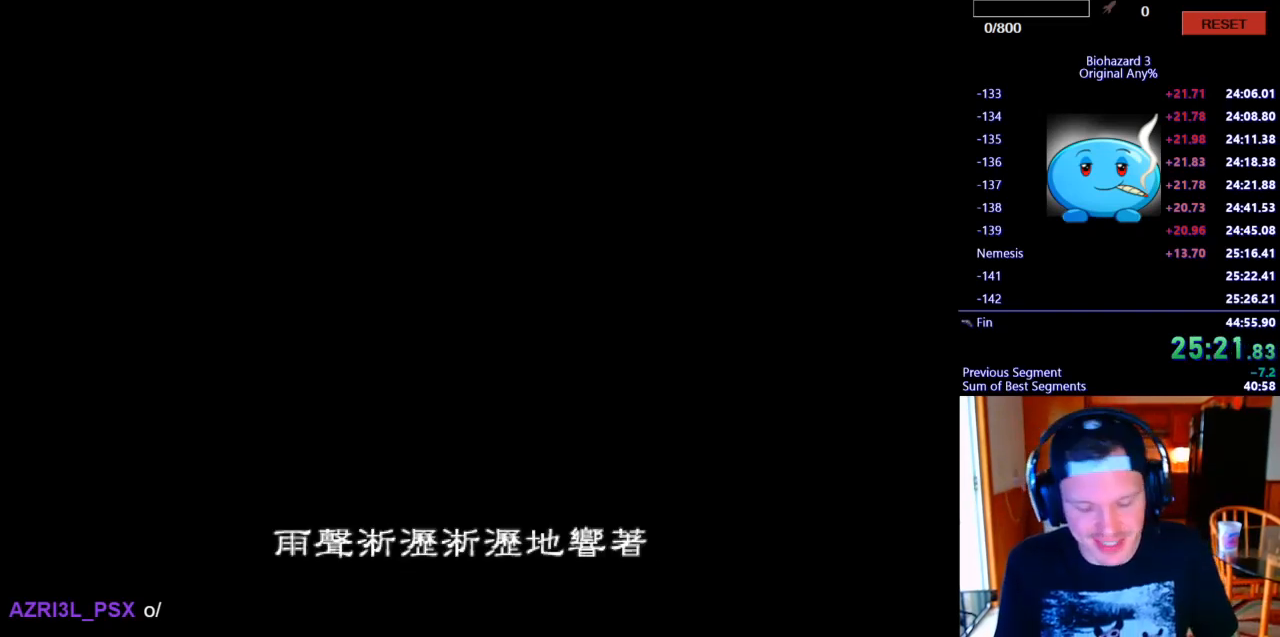
{"keys": [], "events": [[333, "m", "down"], [467, "m", "up"]]}
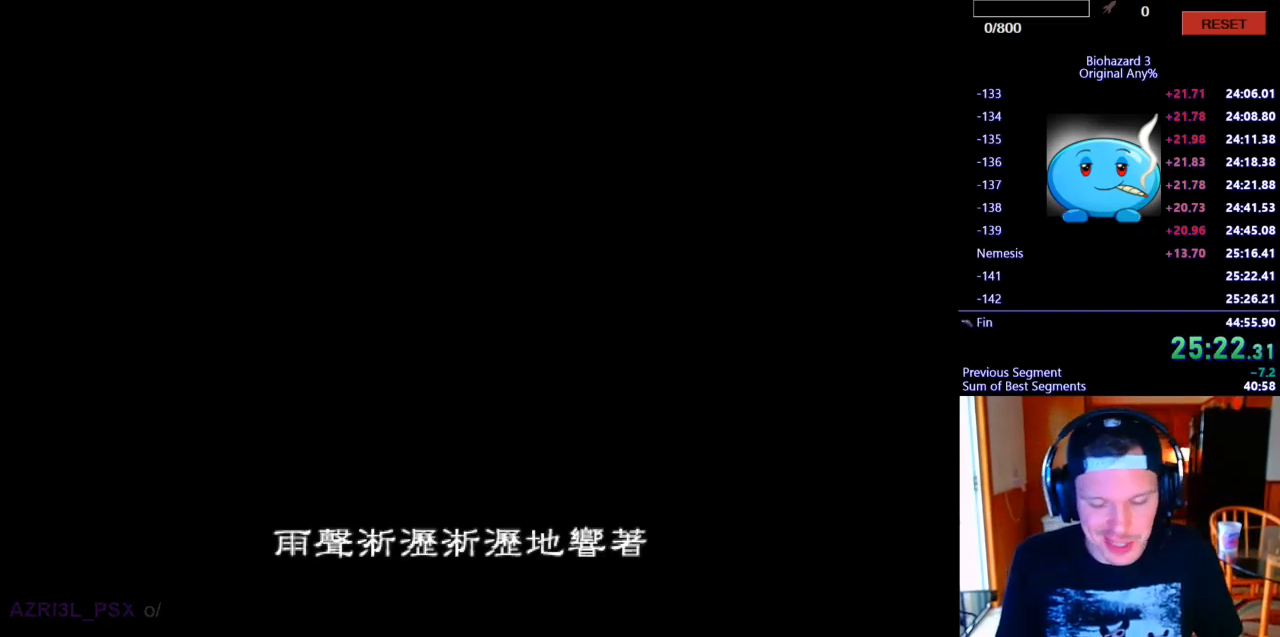
{"keys": [], "events": []}
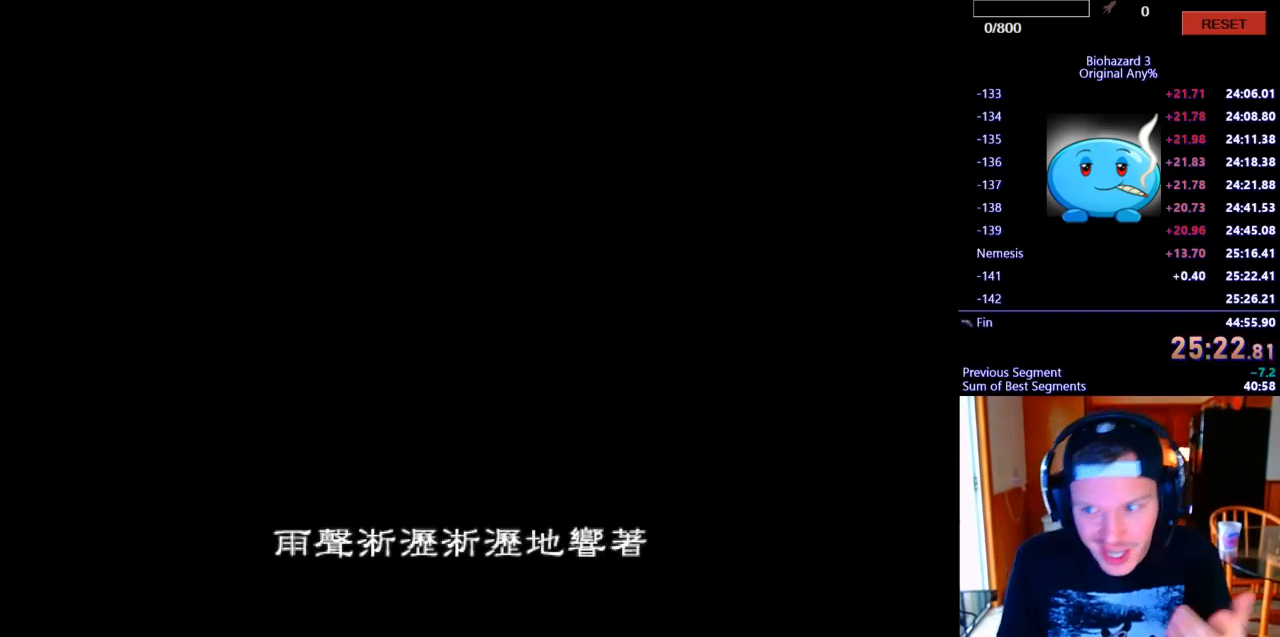
{"keys": [], "events": [[133, "m", "down"], [233, "m", "up"]]}
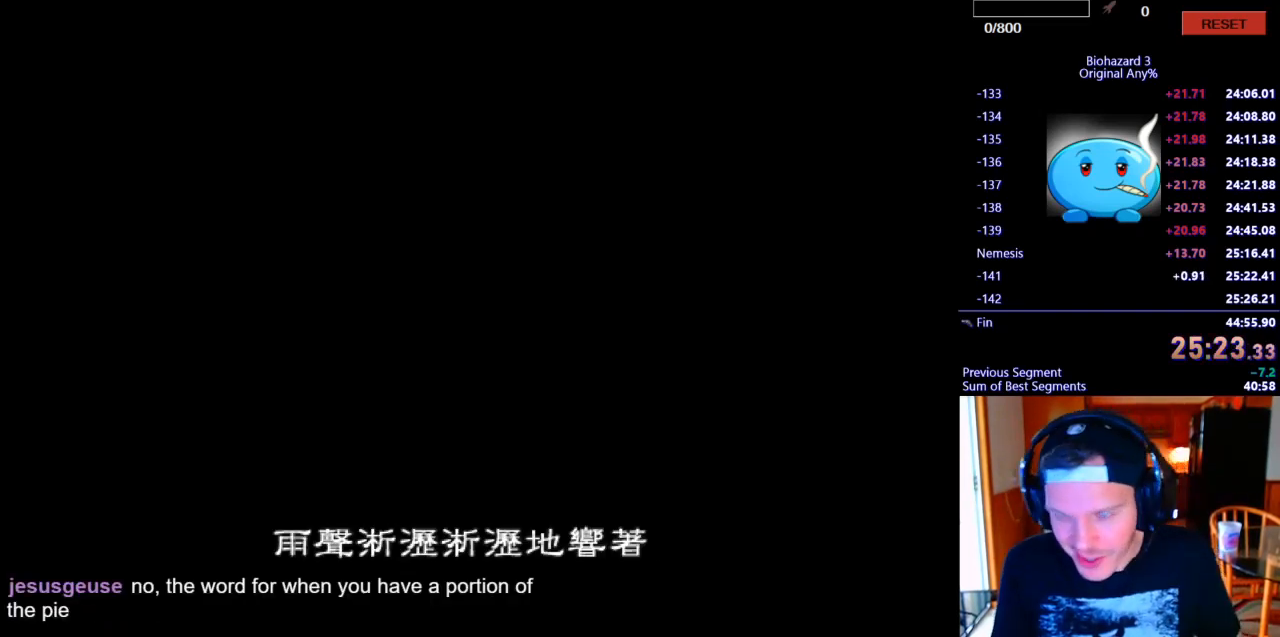
{"keys": ["m"], "events": [[500, "m", "down"]]}
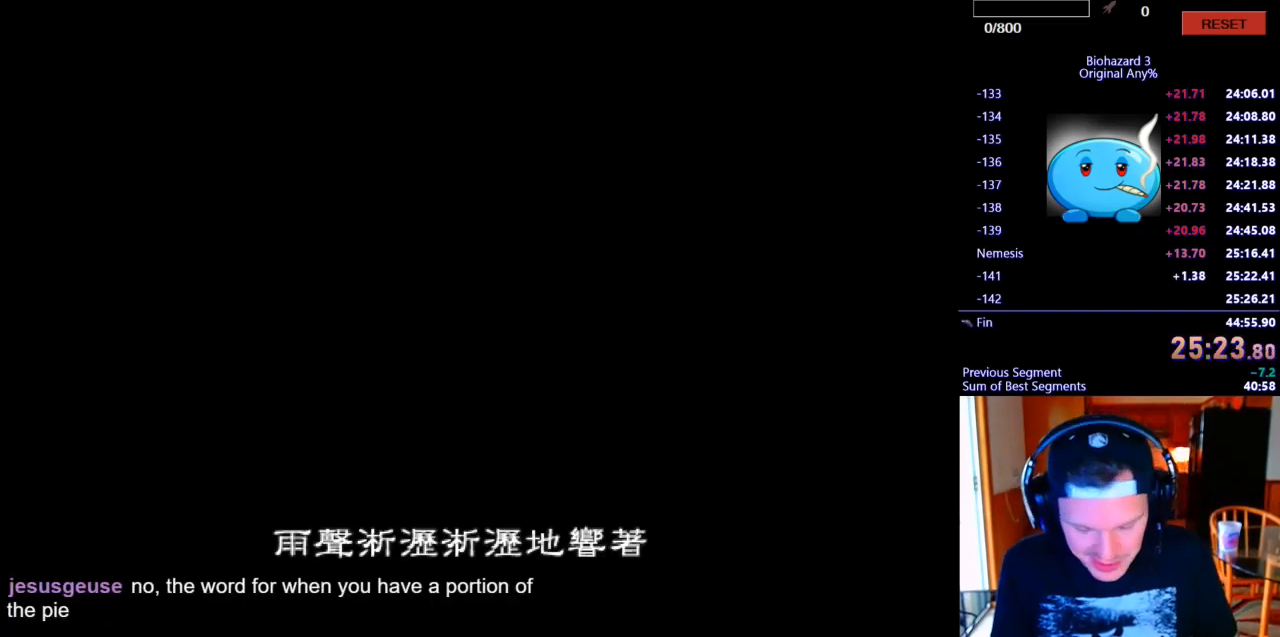
{"keys": ["m"], "events": [[133, "m", "up"], [433, "m", "down"]]}
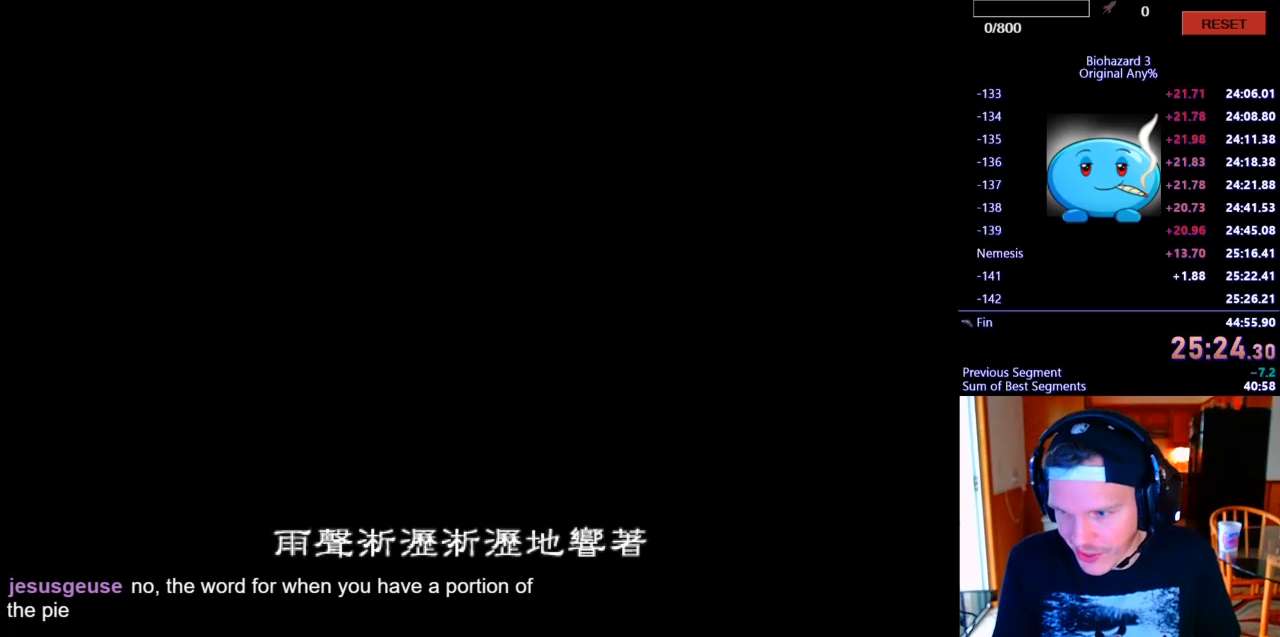
{"keys": [], "events": [[67, "m", "up"], [200, "m", "down"], [300, "m", "up"]]}
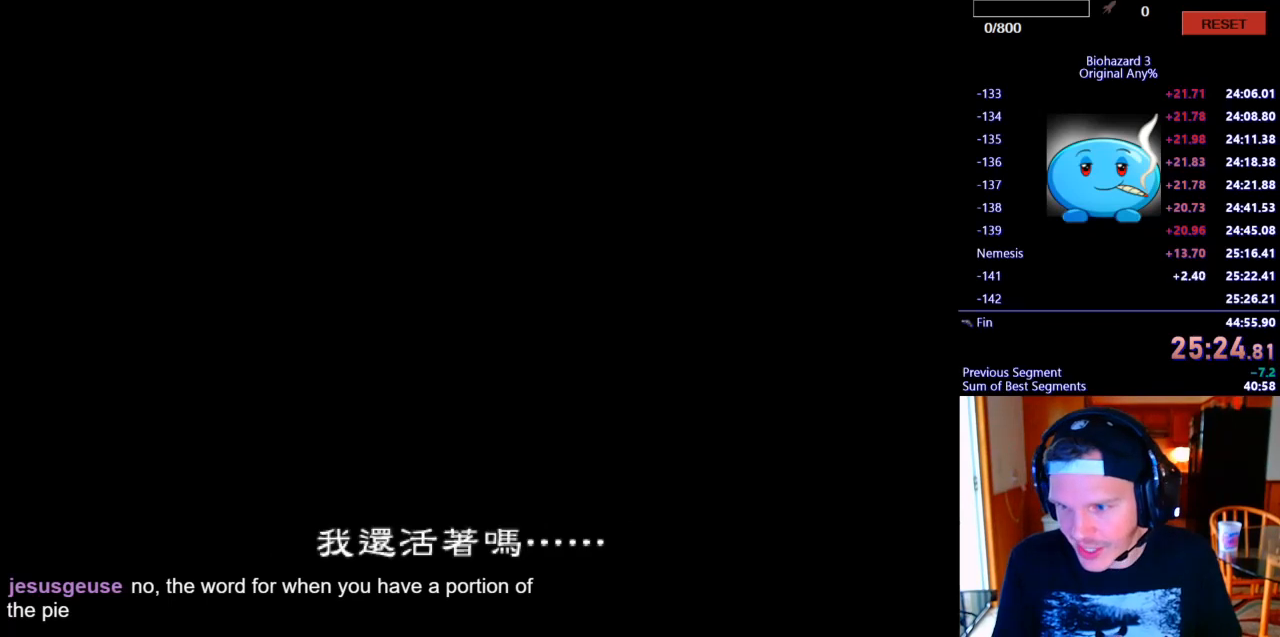
{"keys": [], "events": []}
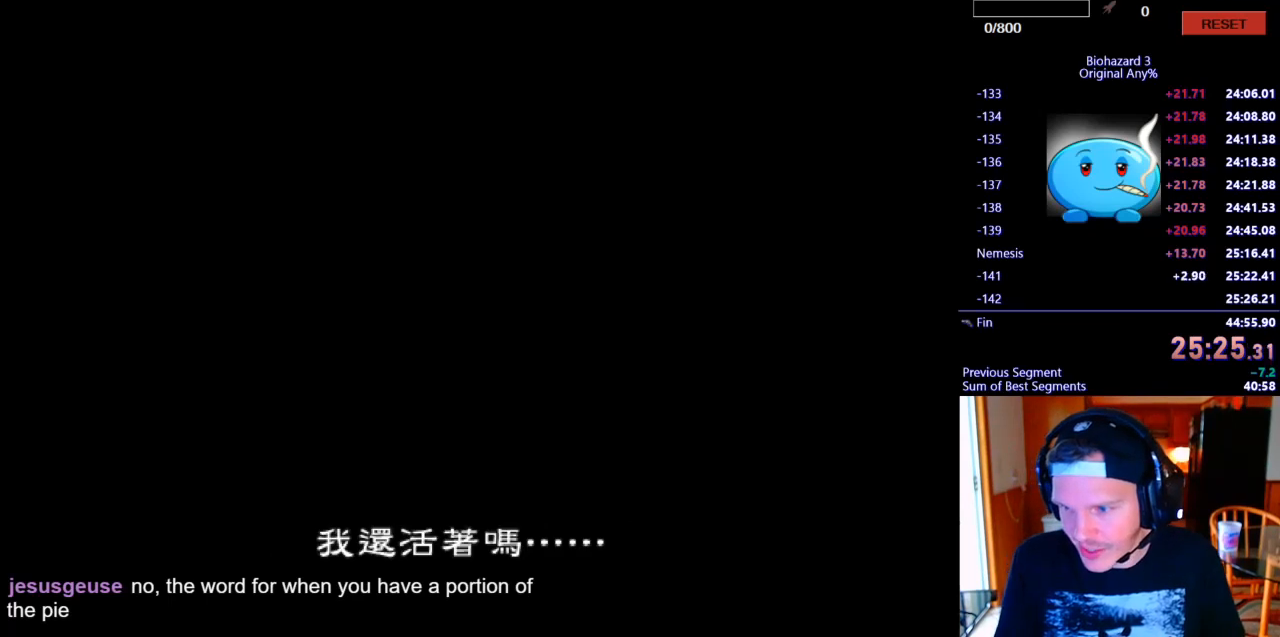
{"keys": [], "events": []}
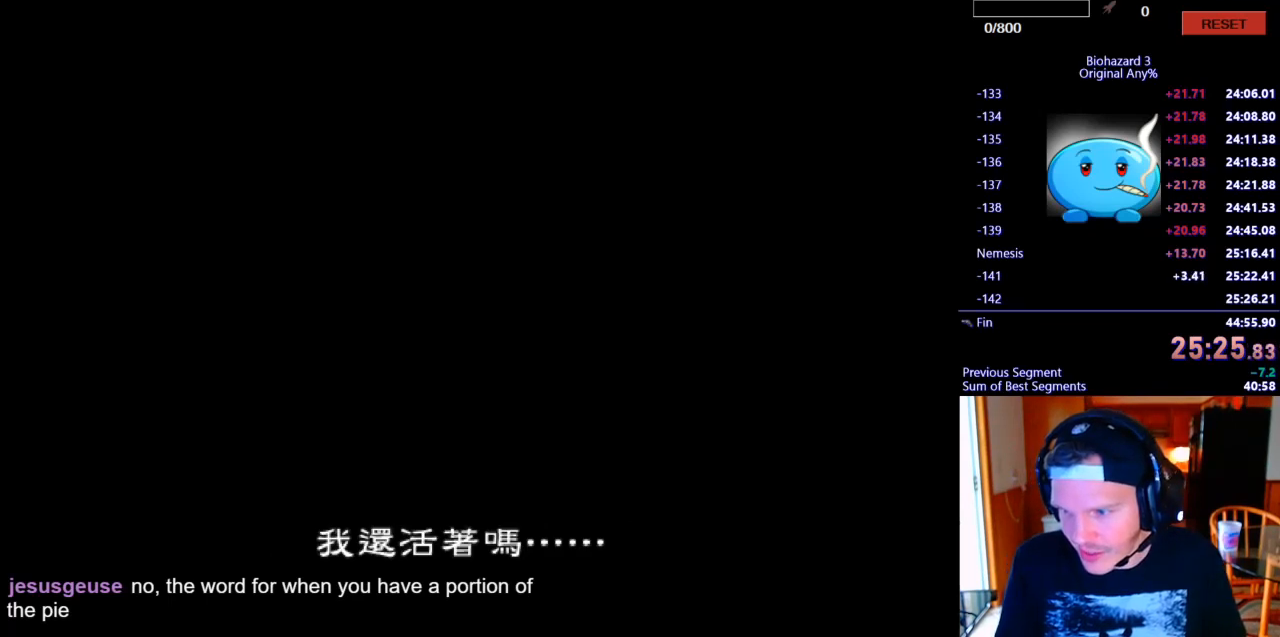
{"keys": [], "events": []}
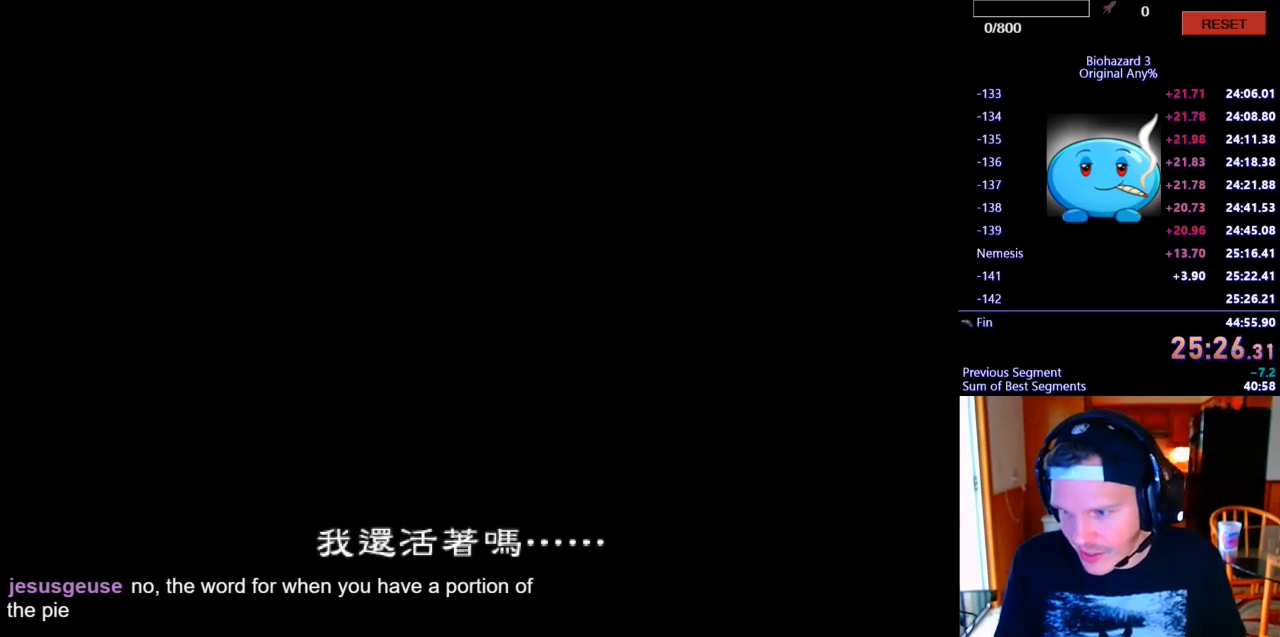
{"keys": [], "events": []}
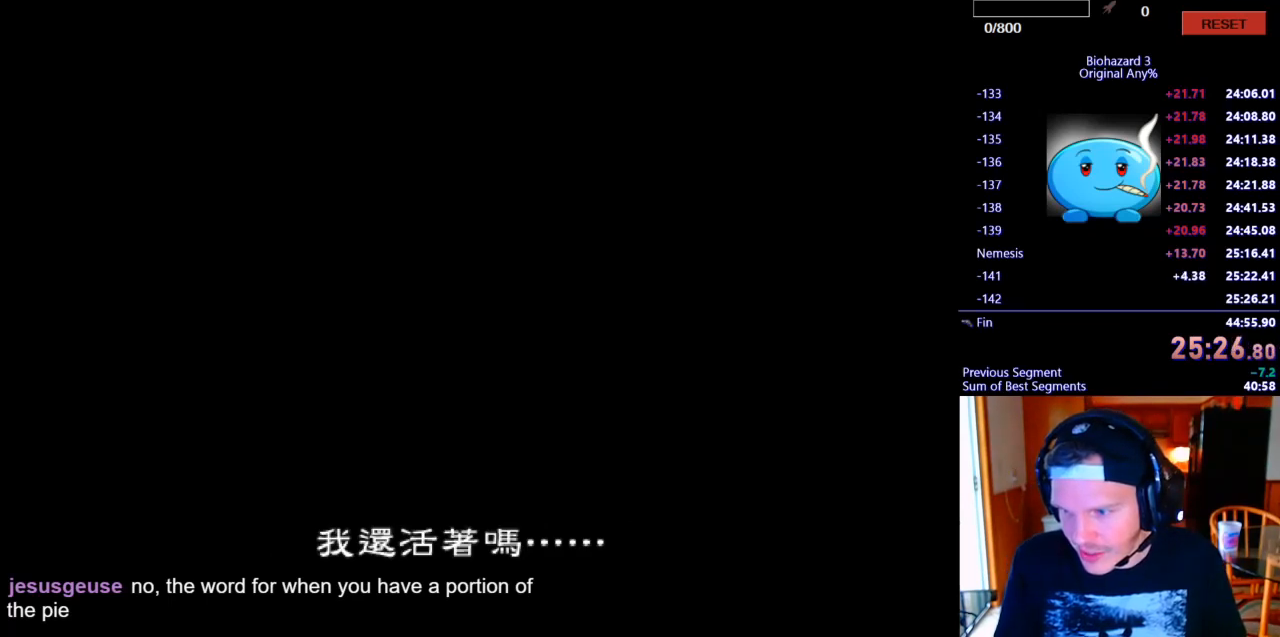
{"keys": [], "events": []}
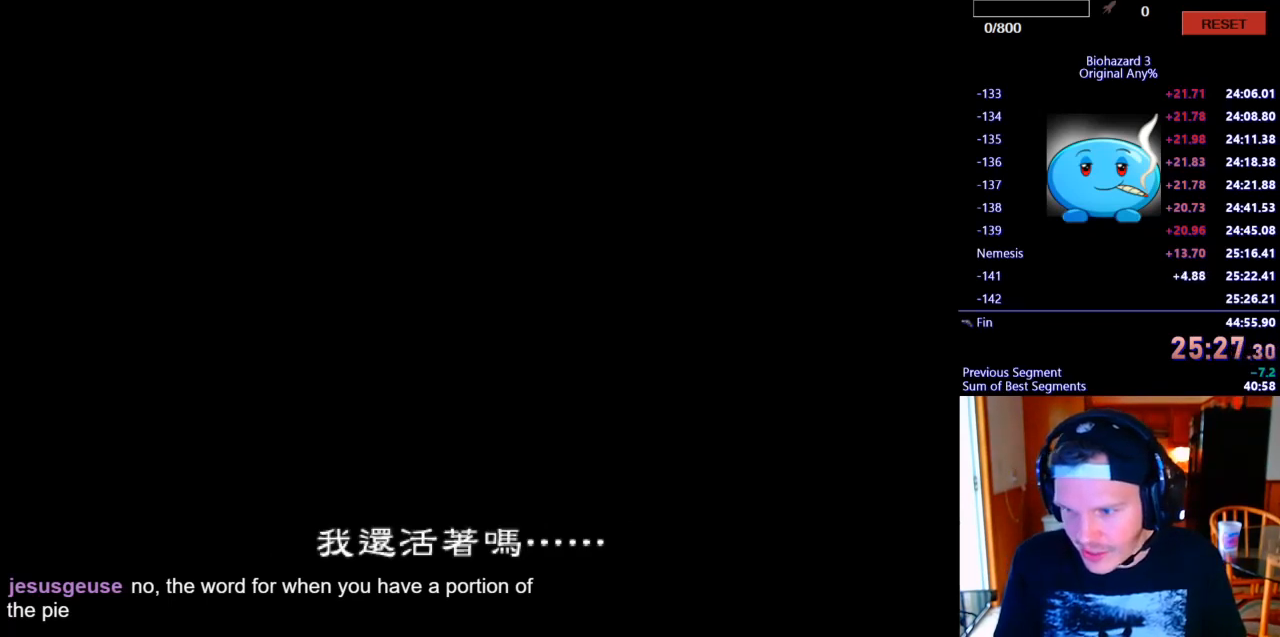
{"keys": [], "events": []}